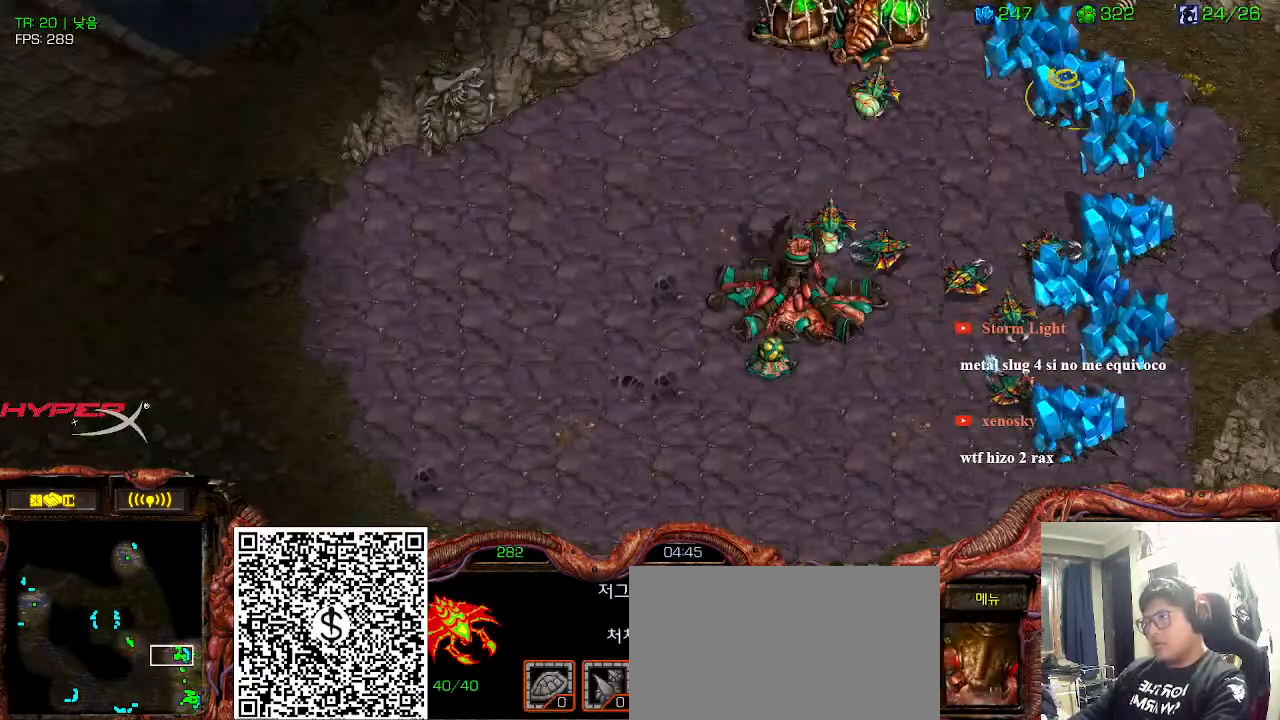
Gameplay with keyboard; each line is a JSON object with the keys held at the frame after it. "events" lists presses ("down") and releases ("up") of "0", "1", "2", "3", "4", "5", "6", "7", "8", "9", "a", "alt_l", "alt_r", "b", "c", "caps_lock", "comma", "ctrl", "d", "e", "f", "g", "h", "i", "j", "k", "l", "m", "n", "o", "q", "r", "s", "shift", "space", "super", "t", "tab", "u", "v", "w", "x", "y" and "z" between this image and that frame as [ms after this image, input, new state], when the widget could be followed in between. No other keys are recorded. Mouse input is not recorded.
{"keys": ["ctrl"]}
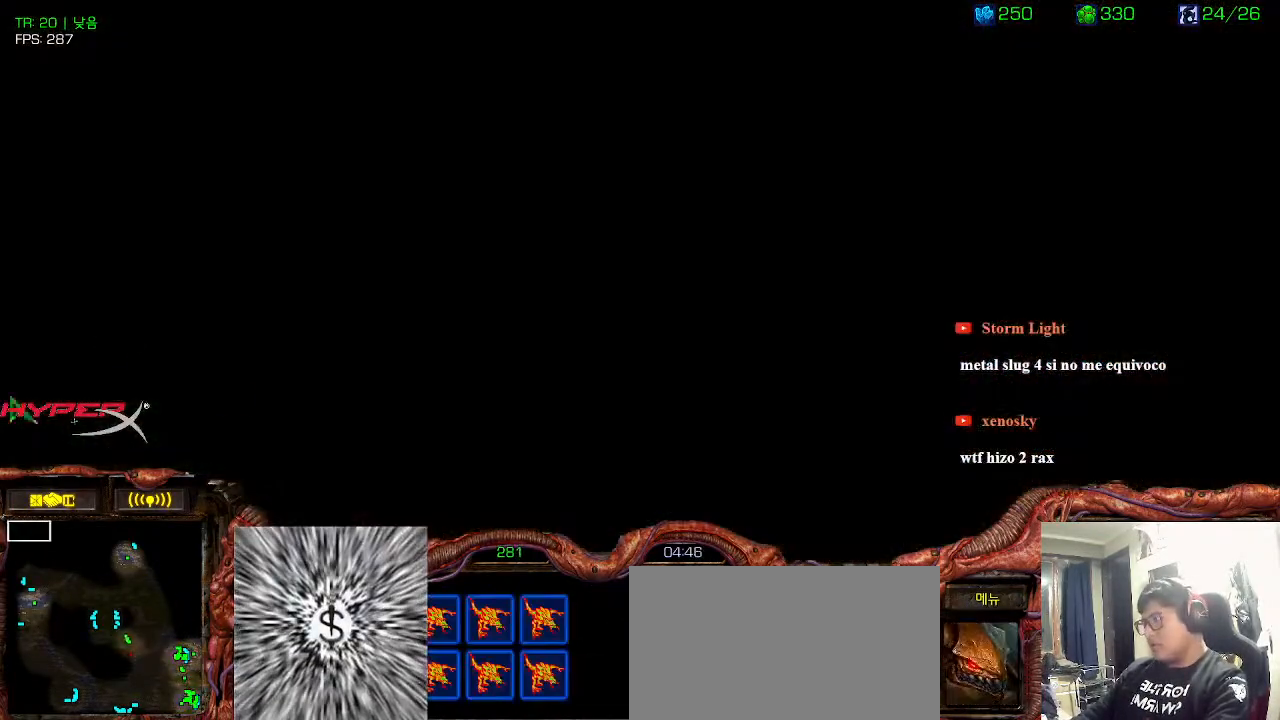
{"keys": ["1", "ctrl"]}
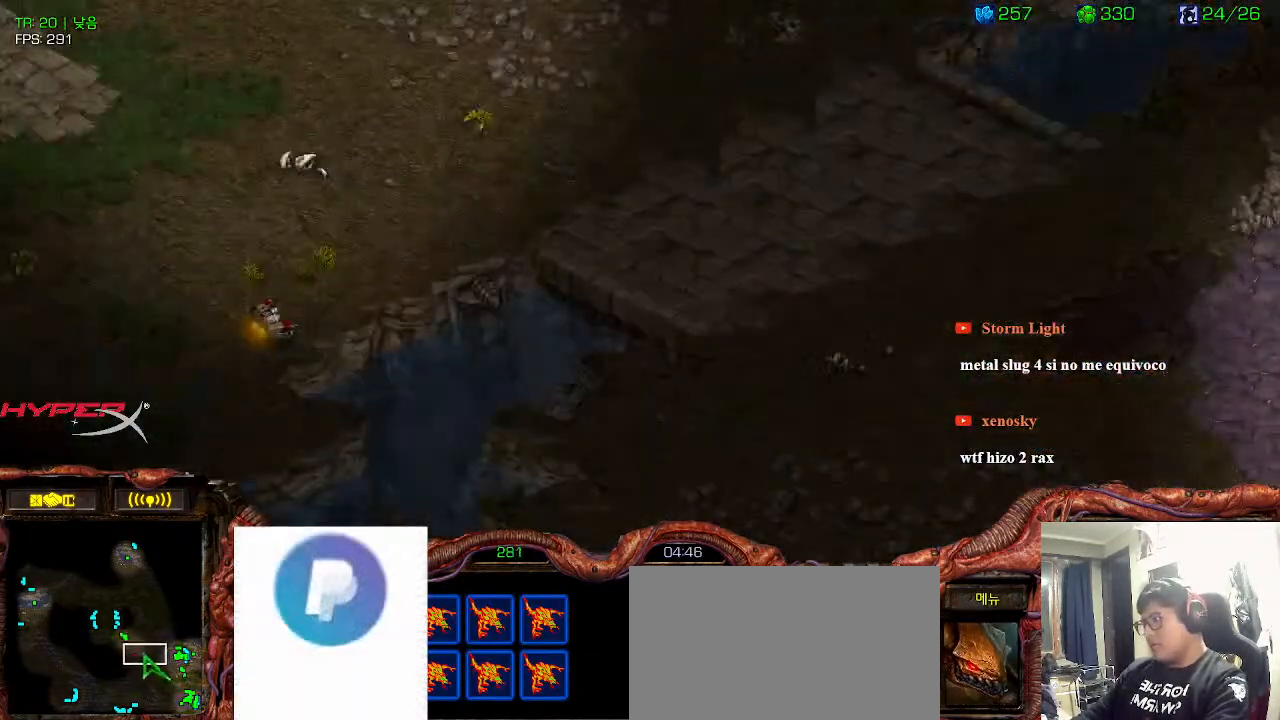
{"keys": ["ctrl"], "events": [[50, "ctrl", "up"], [100, "1", "up"], [200, "ctrl", "down"], [250, "1", "down"], [333, "ctrl", "up"], [366, "1", "up"], [466, "ctrl", "down"]]}
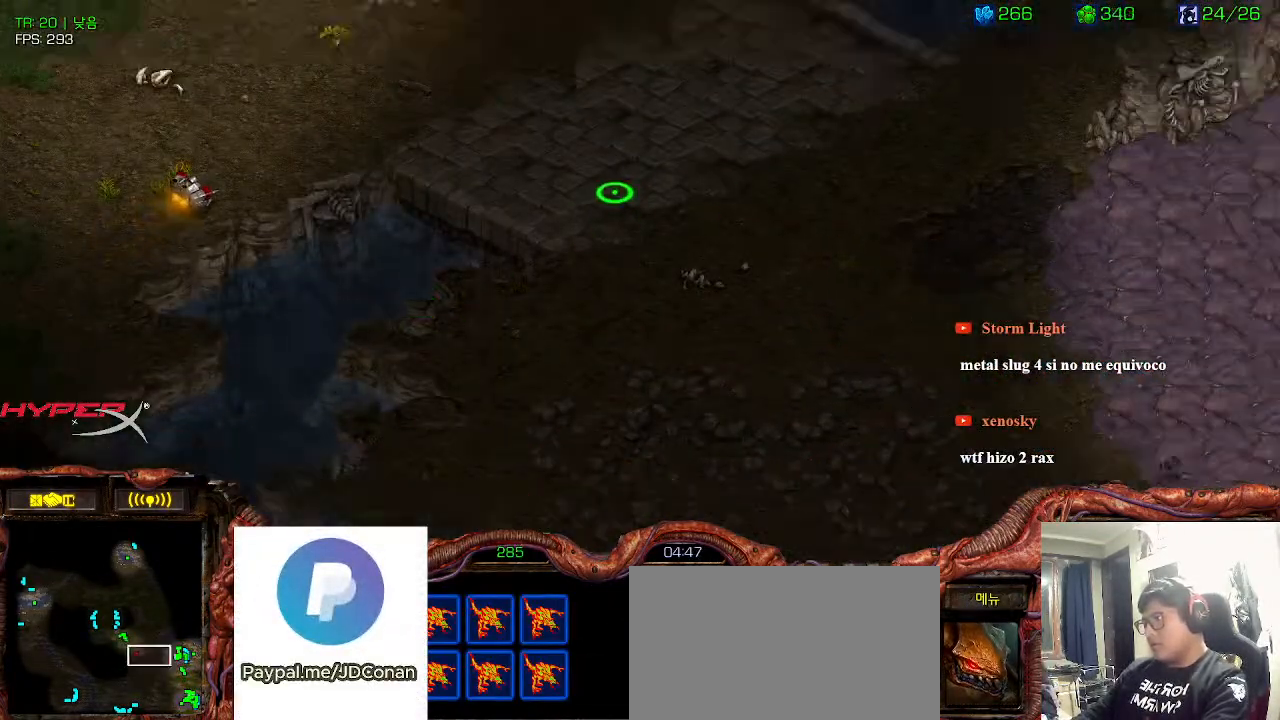
{"keys": [], "events": [[83, "1", "down"], [166, "ctrl", "up"], [183, "1", "up"], [216, "ctrl", "down"], [300, "1", "down"], [350, "ctrl", "up"], [416, "1", "up"]]}
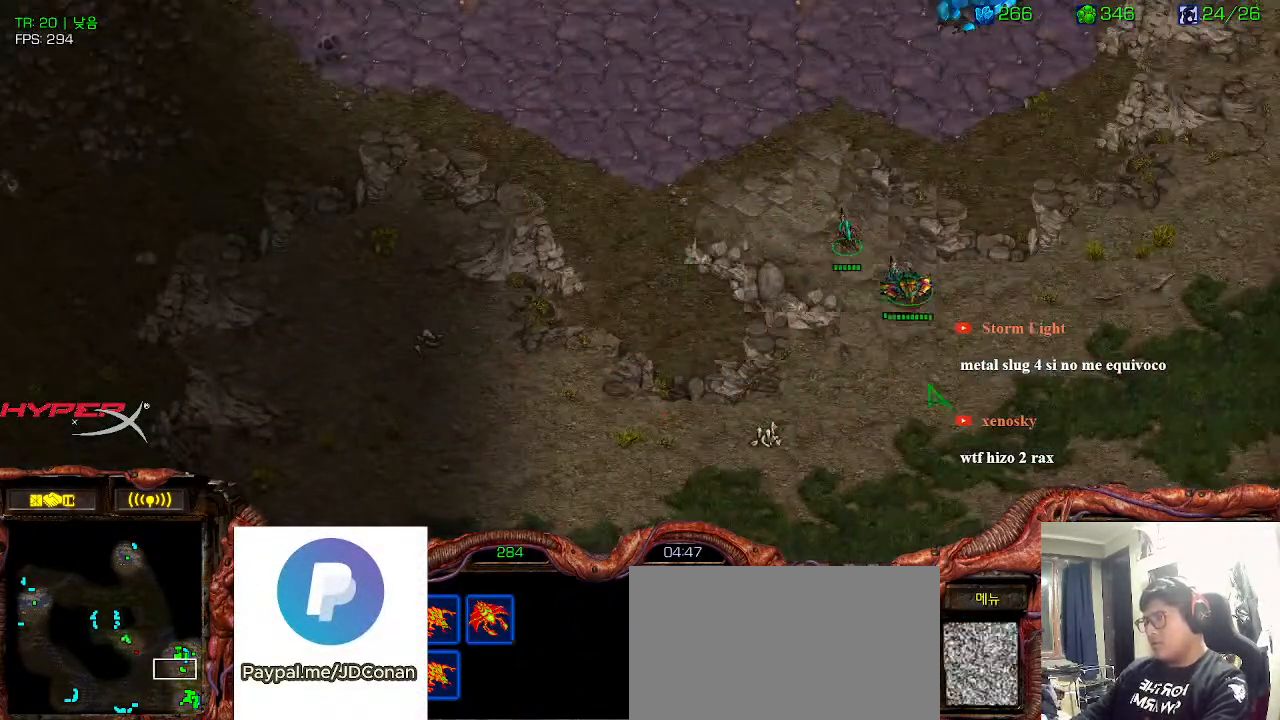
{"keys": [], "events": [[433, "1", "down"], [500, "1", "up"]]}
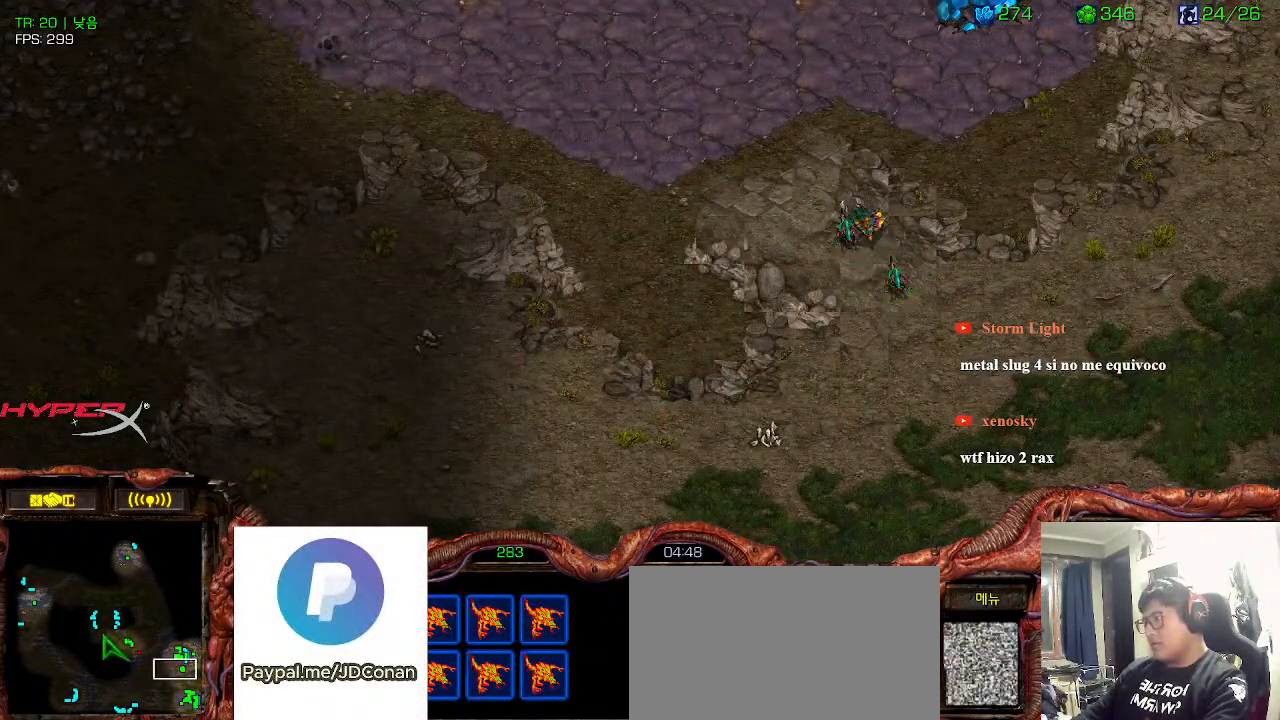
{"keys": [], "events": []}
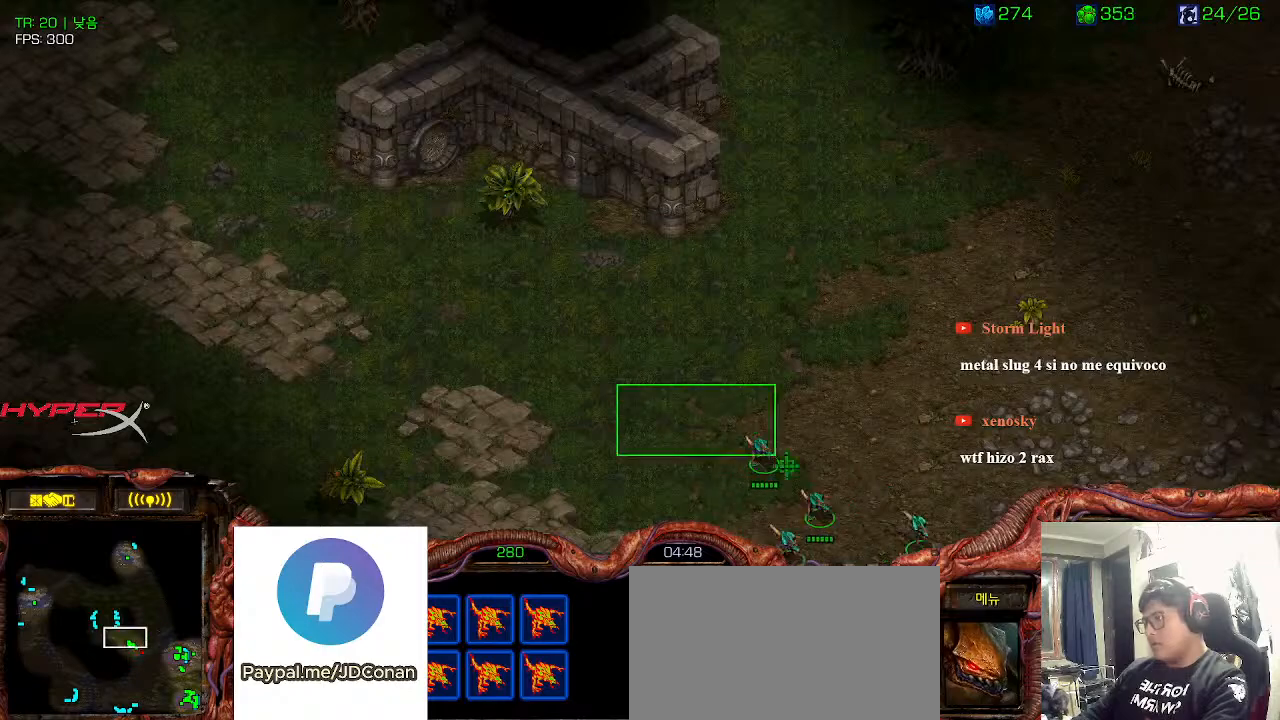
{"keys": [], "events": []}
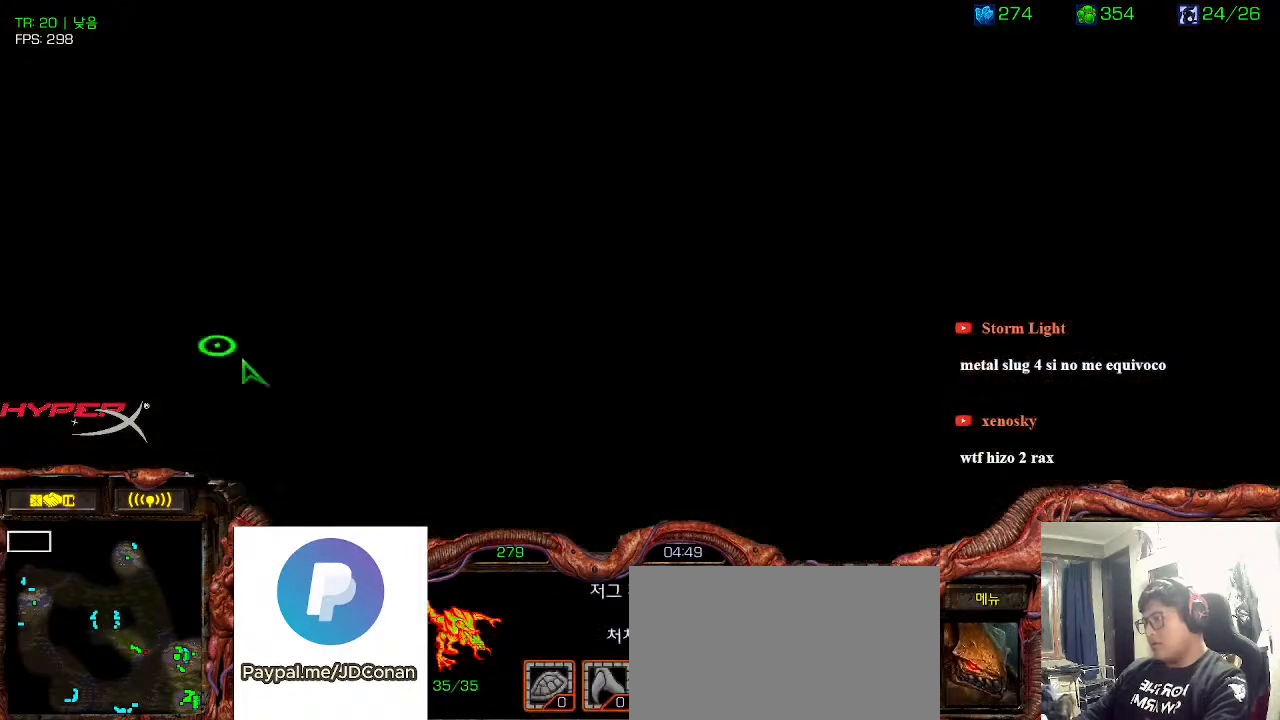
{"keys": ["1", "ctrl"], "events": [[266, "ctrl", "down"], [500, "1", "down"]]}
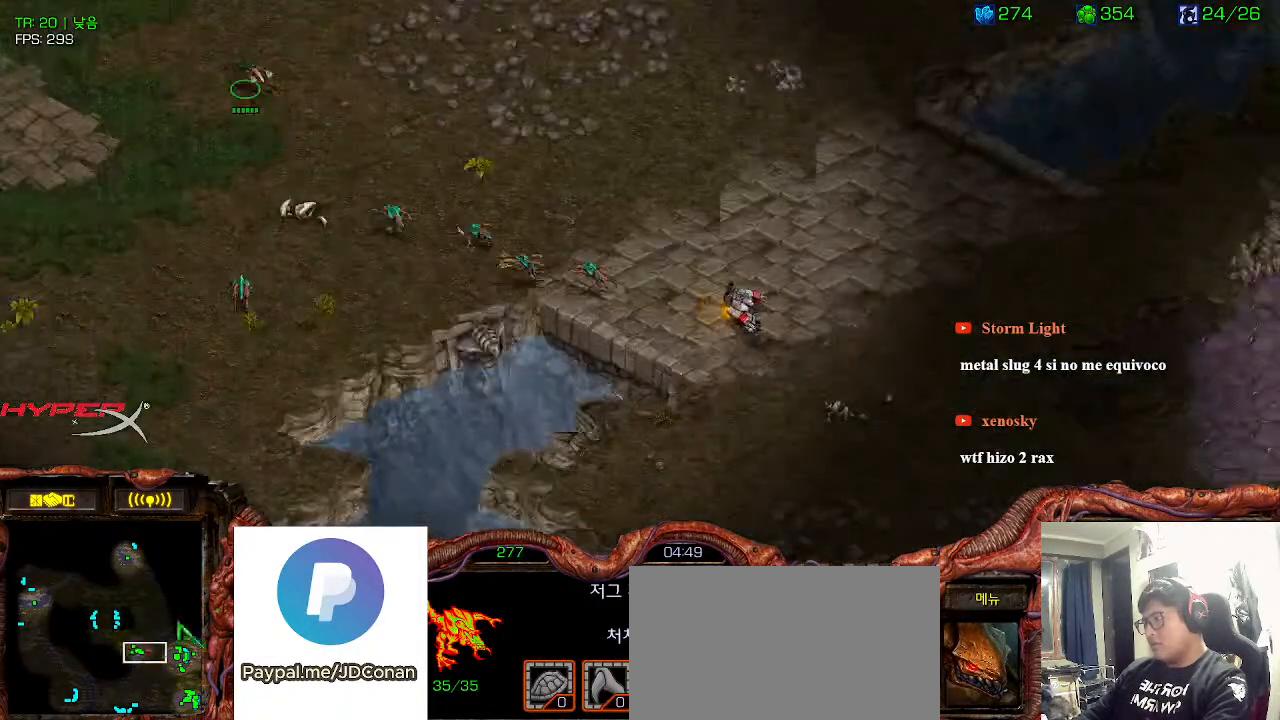
{"keys": [], "events": [[33, "ctrl", "up"], [100, "1", "up"]]}
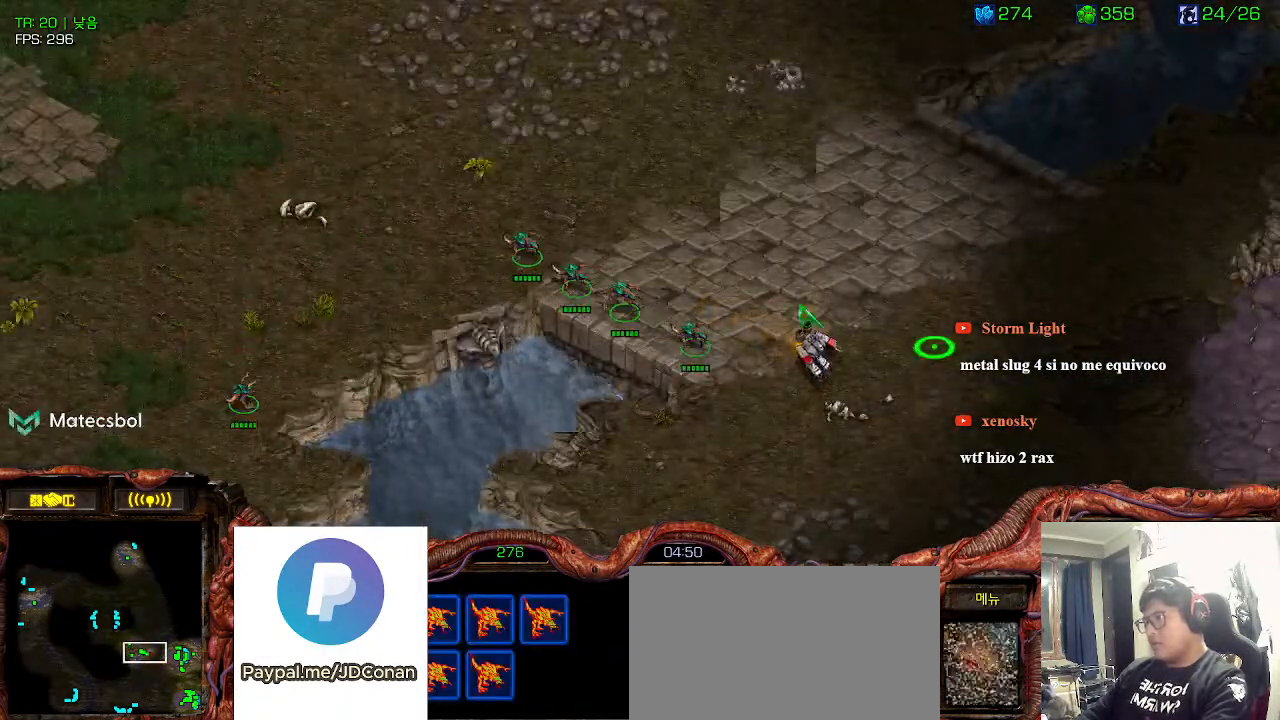
{"keys": ["ctrl"], "events": [[133, "shift", "down"], [283, "shift", "up"], [433, "ctrl", "down"]]}
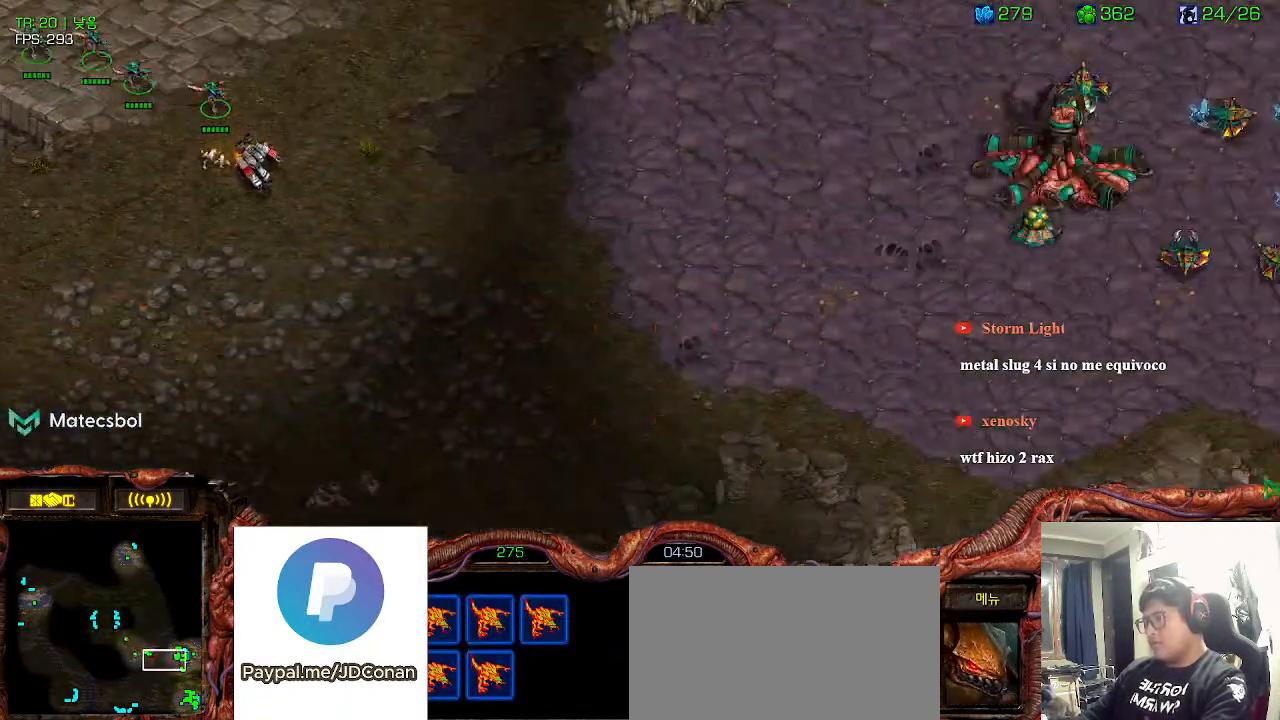
{"keys": [], "events": [[16, "3", "down"], [33, "ctrl", "up"], [100, "3", "up"], [116, "ctrl", "down"], [216, "3", "down"], [233, "ctrl", "up"], [300, "3", "up"]]}
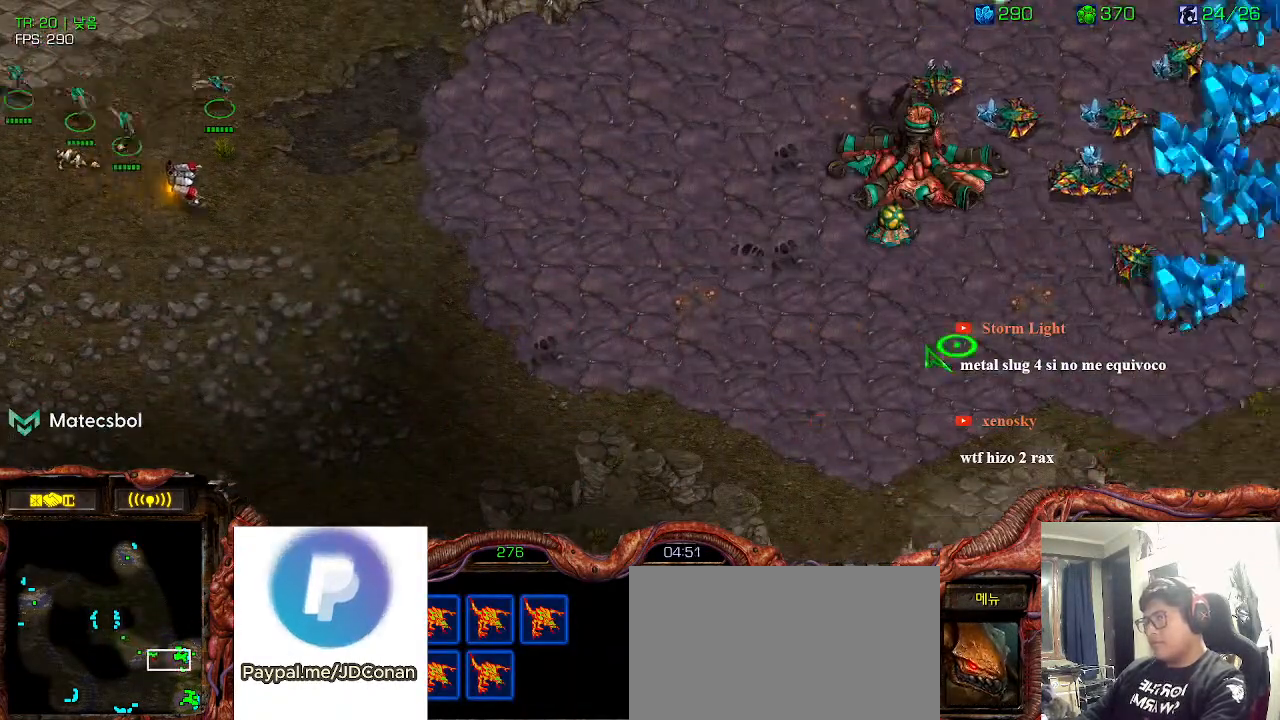
{"keys": [], "events": [[50, "ctrl", "down"], [133, "3", "down"], [150, "ctrl", "up"], [216, "3", "up"], [250, "ctrl", "down"], [316, "3", "down"], [383, "ctrl", "up"], [433, "3", "up"]]}
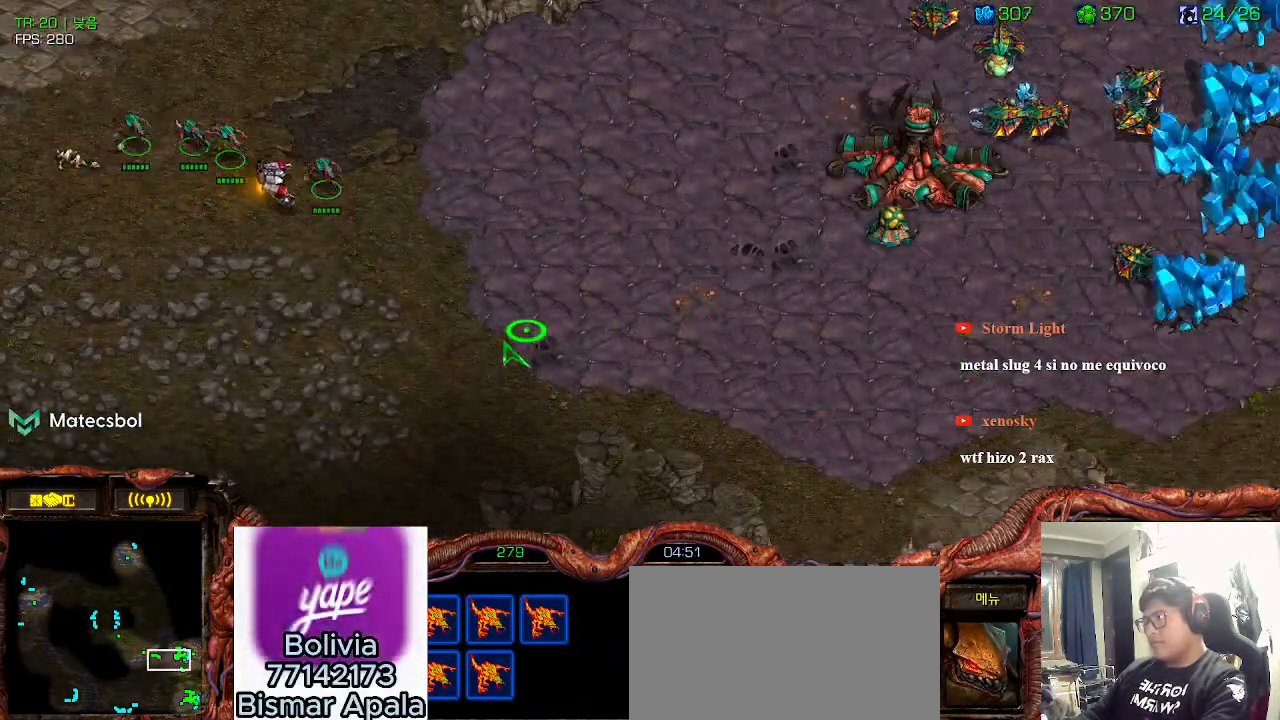
{"keys": ["3"], "events": [[350, "ctrl", "down"], [416, "3", "down"], [450, "ctrl", "up"]]}
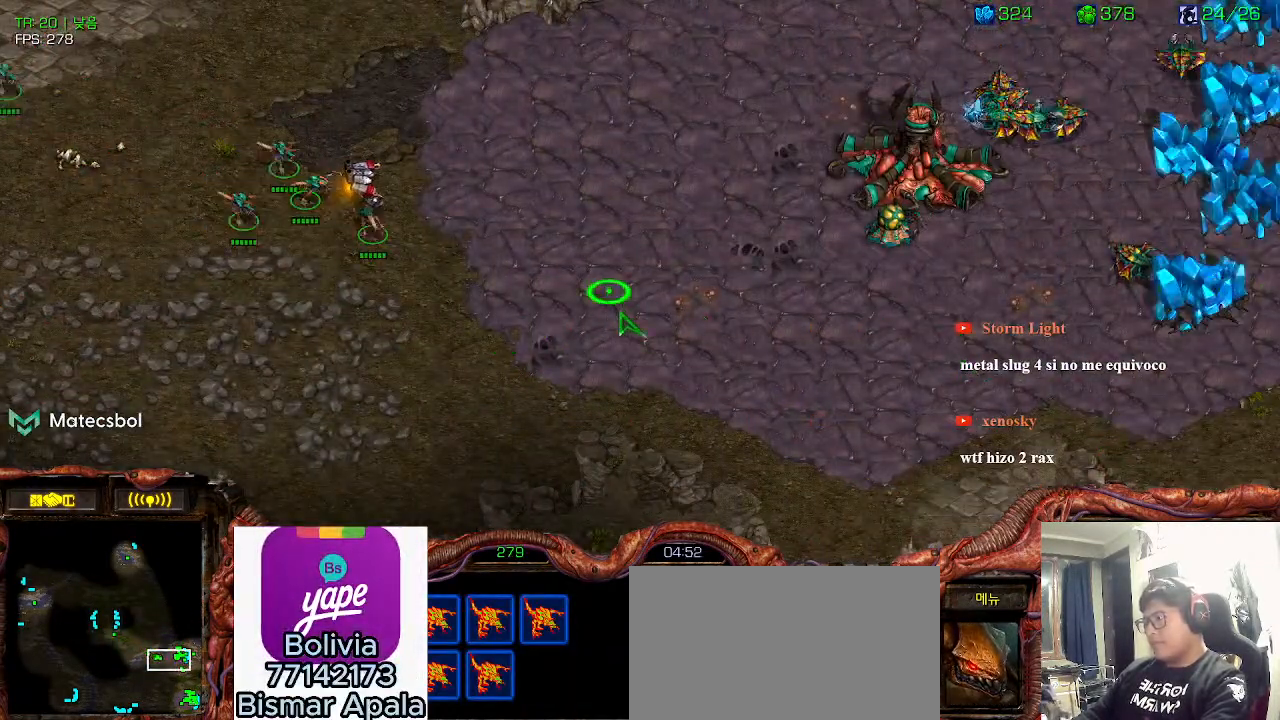
{"keys": [], "events": [[16, "3", "up"], [33, "ctrl", "down"], [133, "3", "down"], [150, "ctrl", "up"], [216, "3", "up"]]}
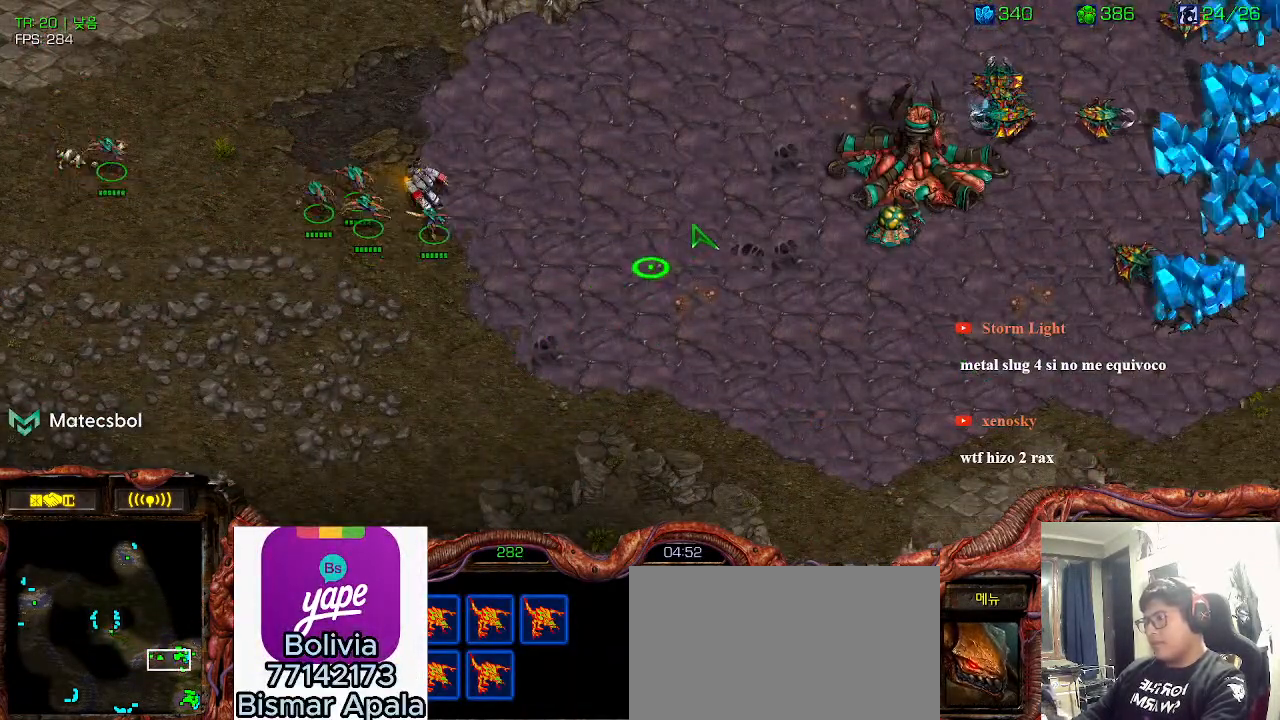
{"keys": [], "events": []}
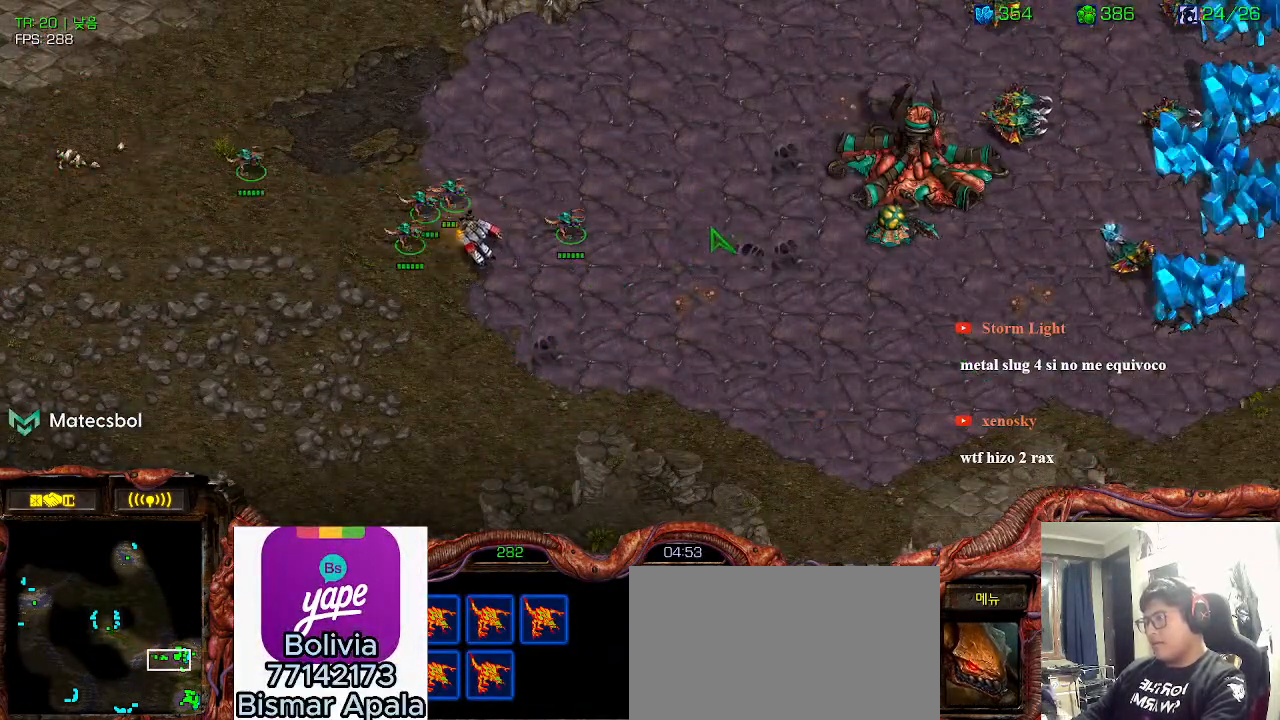
{"keys": ["3"], "events": [[366, "ctrl", "down"], [450, "3", "down"], [500, "ctrl", "up"]]}
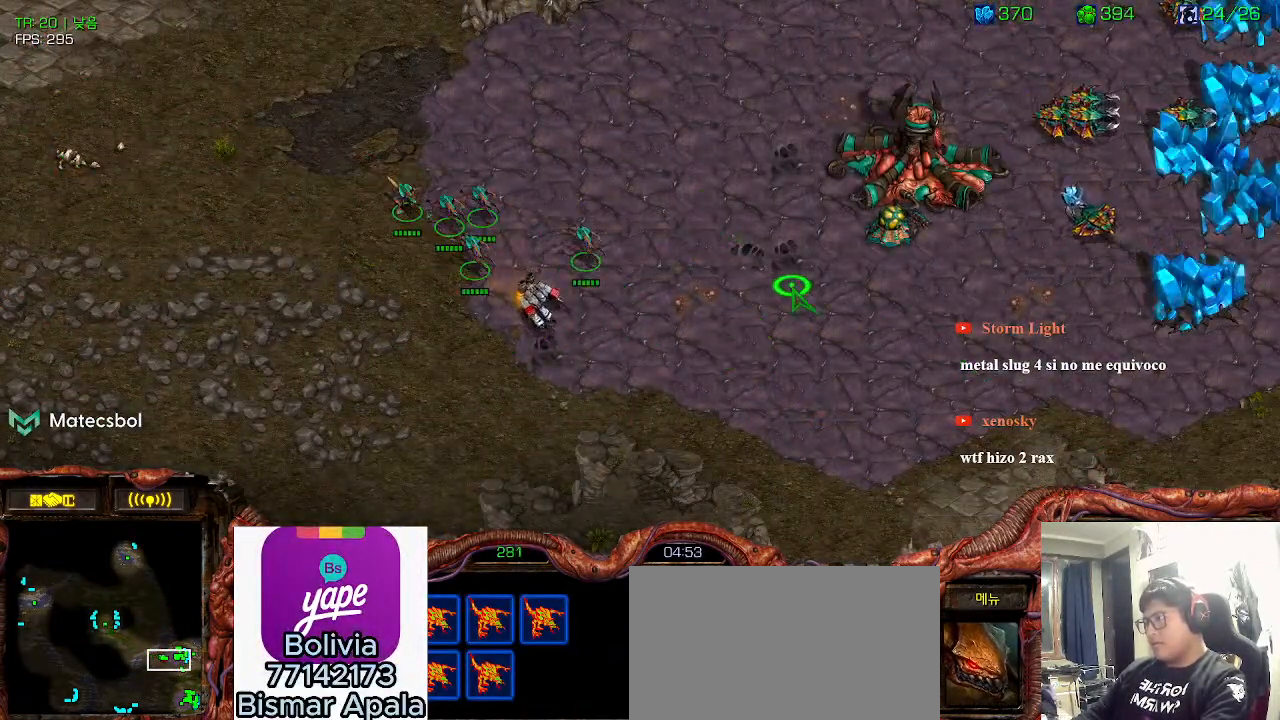
{"keys": [], "events": [[66, "3", "up"], [83, "ctrl", "down"], [166, "3", "down"], [200, "ctrl", "up"], [250, "3", "up"], [283, "ctrl", "down"], [366, "3", "down"], [400, "ctrl", "up"], [500, "3", "up"]]}
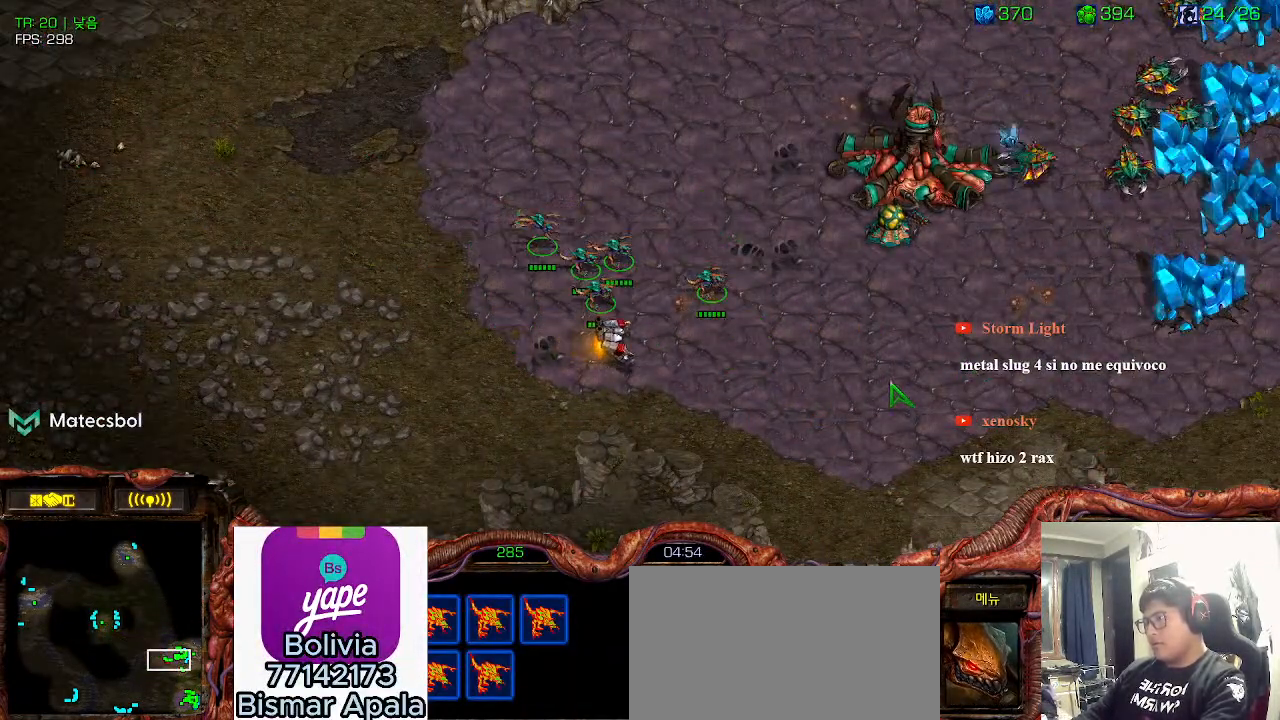
{"keys": [], "events": [[216, "ctrl", "down"], [266, "3", "down"], [300, "ctrl", "up"], [400, "3", "up"]]}
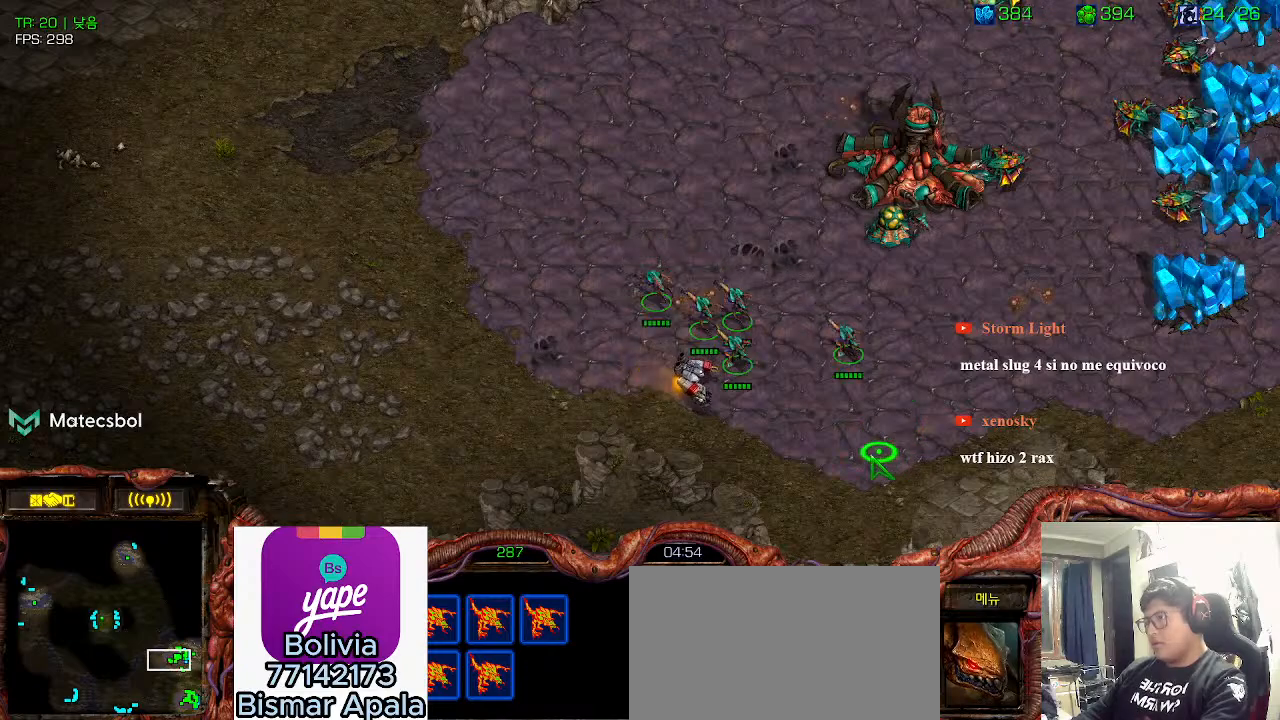
{"keys": [], "events": []}
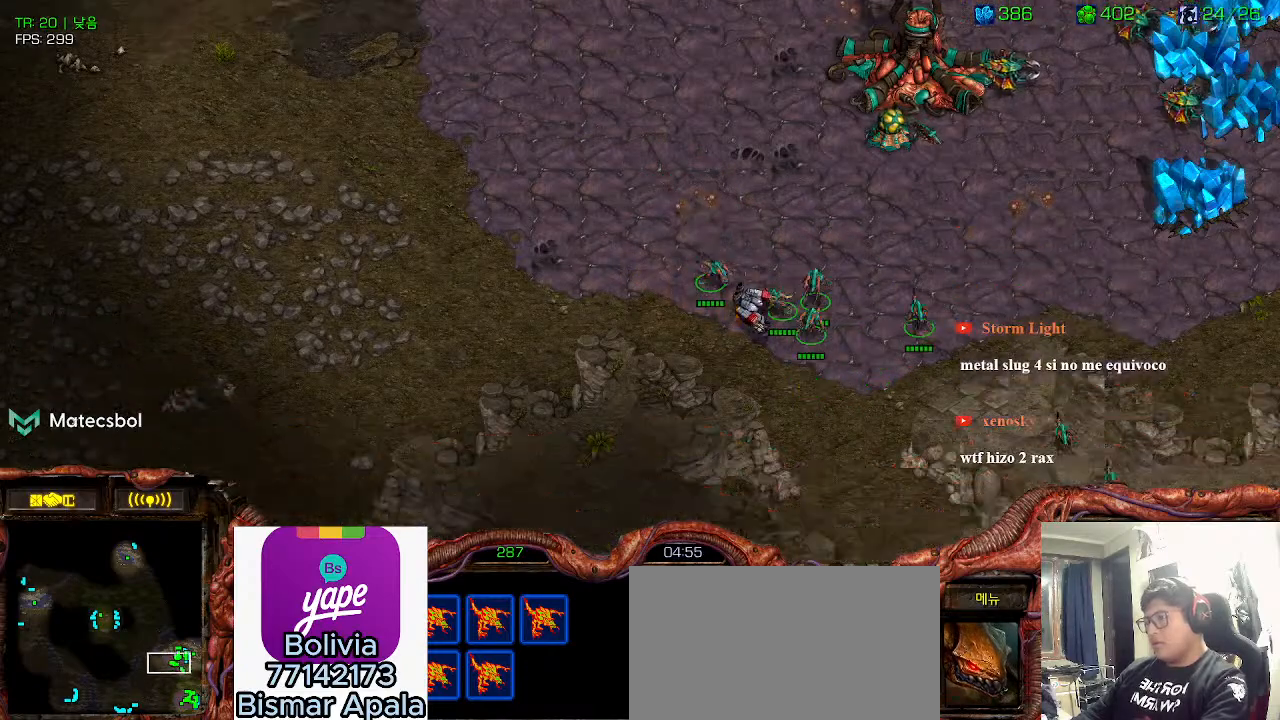
{"keys": [], "events": []}
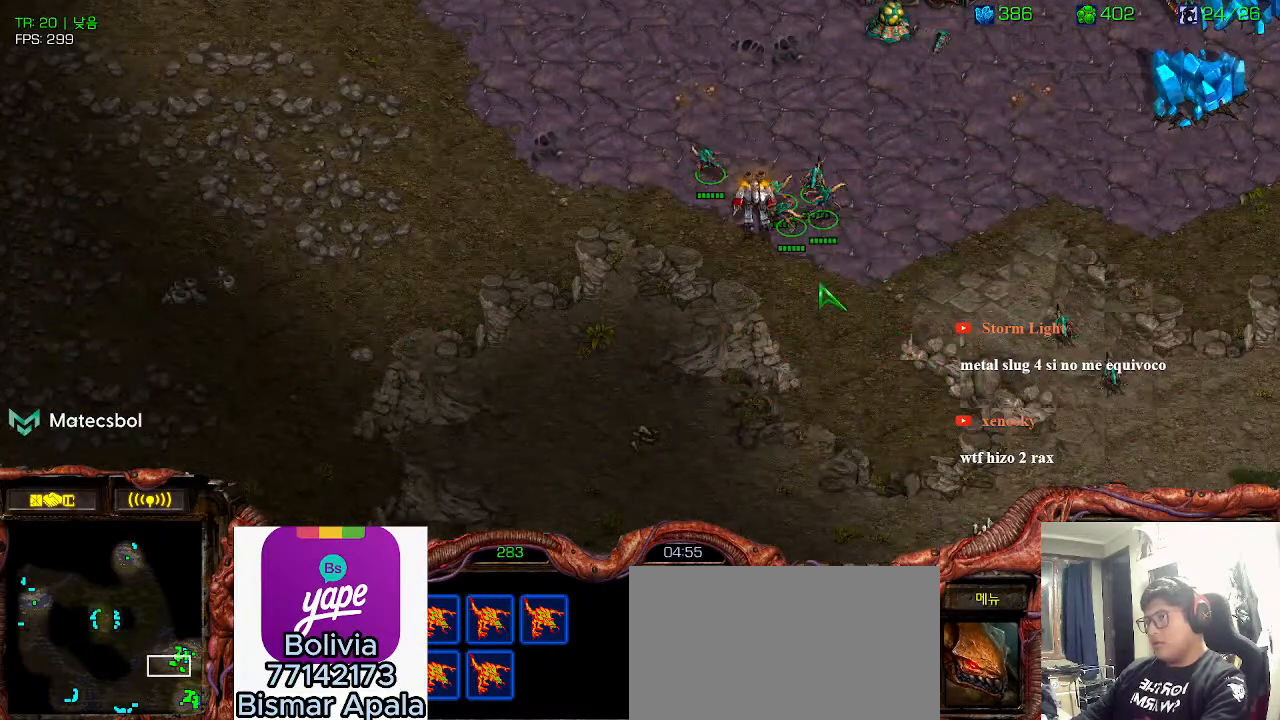
{"keys": [], "events": [[200, "shift", "down"], [466, "shift", "up"]]}
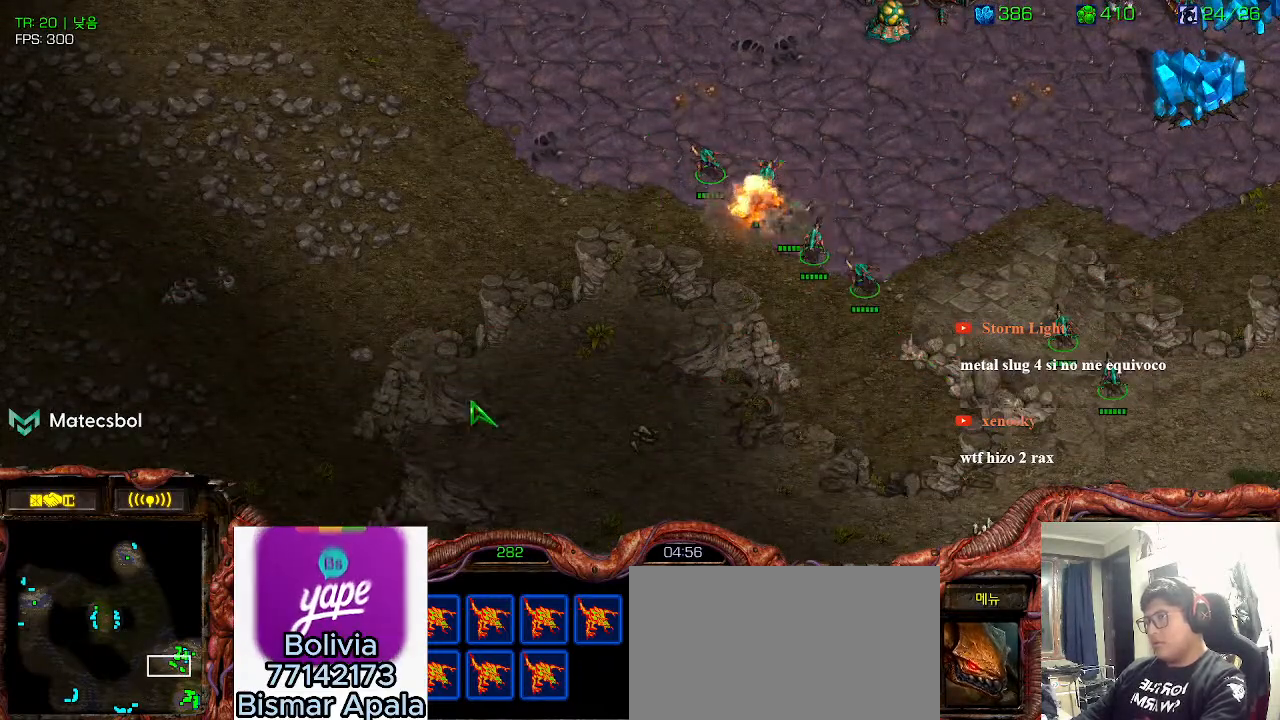
{"keys": ["3"], "events": [[150, "ctrl", "down"], [233, "3", "down"], [283, "ctrl", "up"], [333, "3", "up"], [383, "ctrl", "down"], [433, "3", "down"], [483, "ctrl", "up"]]}
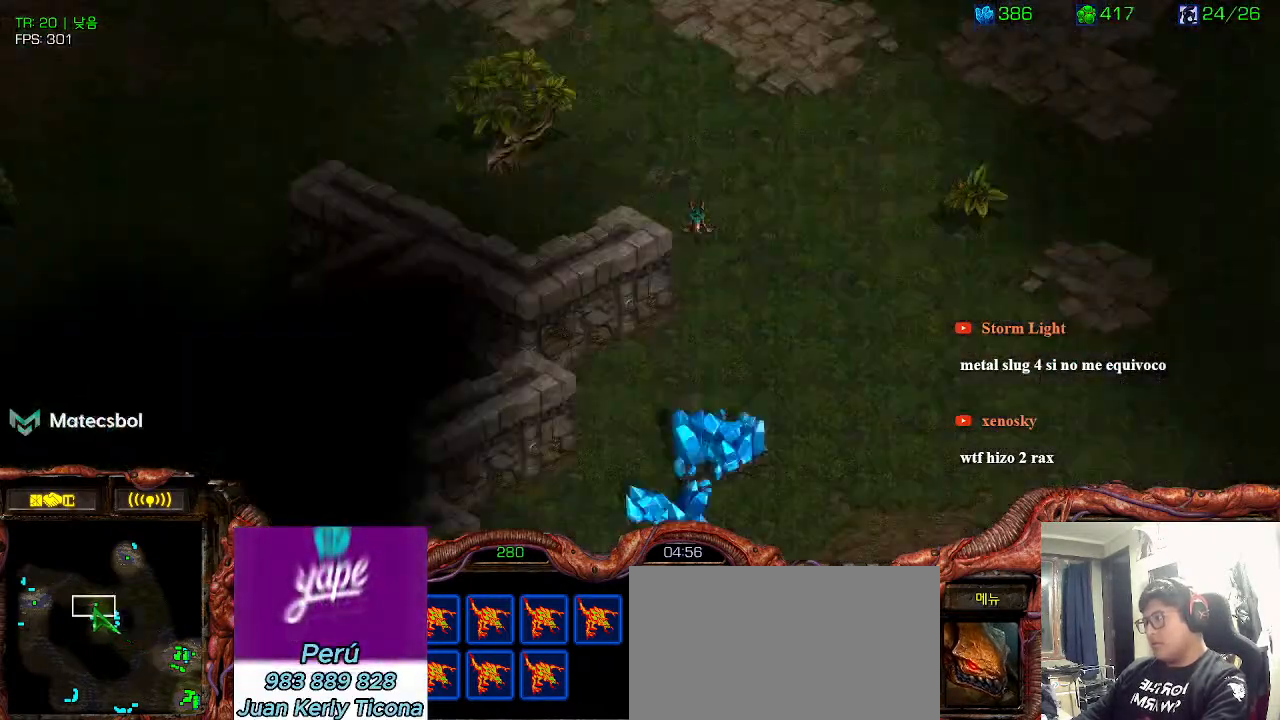
{"keys": ["1", "ctrl"], "events": [[50, "3", "up"], [150, "1", "down"], [250, "1", "up"], [366, "ctrl", "down"], [483, "1", "down"]]}
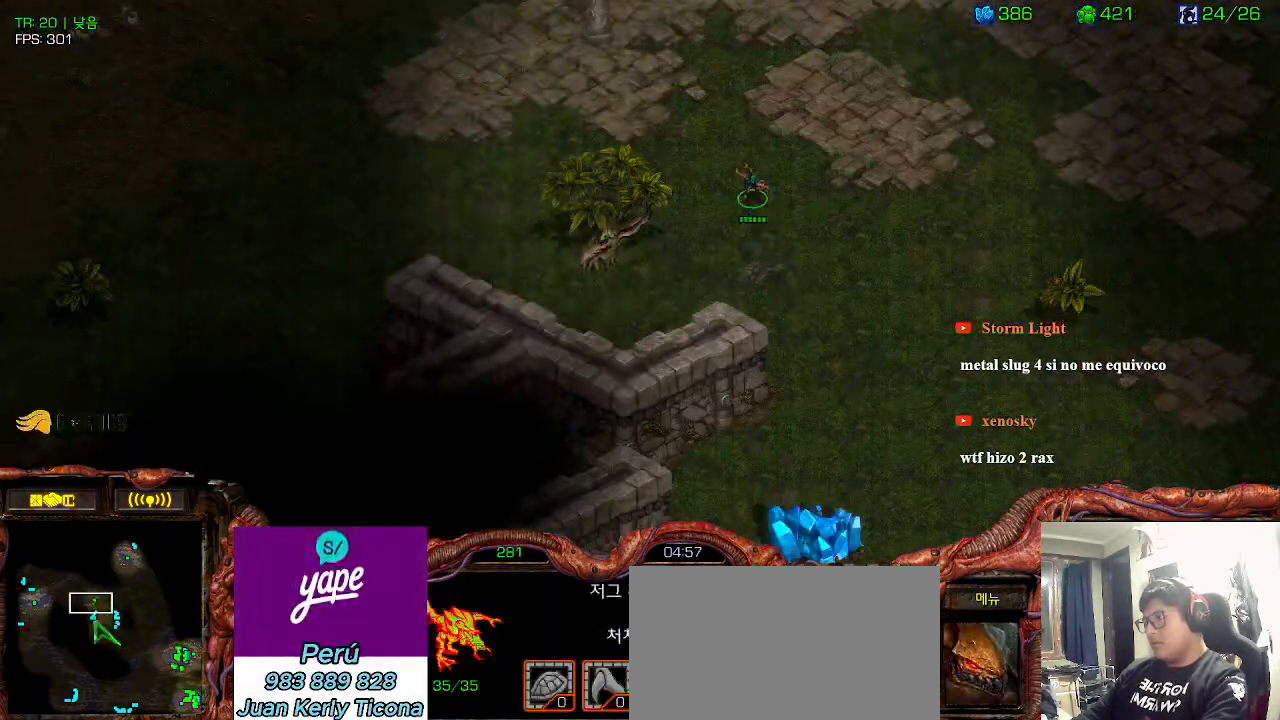
{"keys": []}
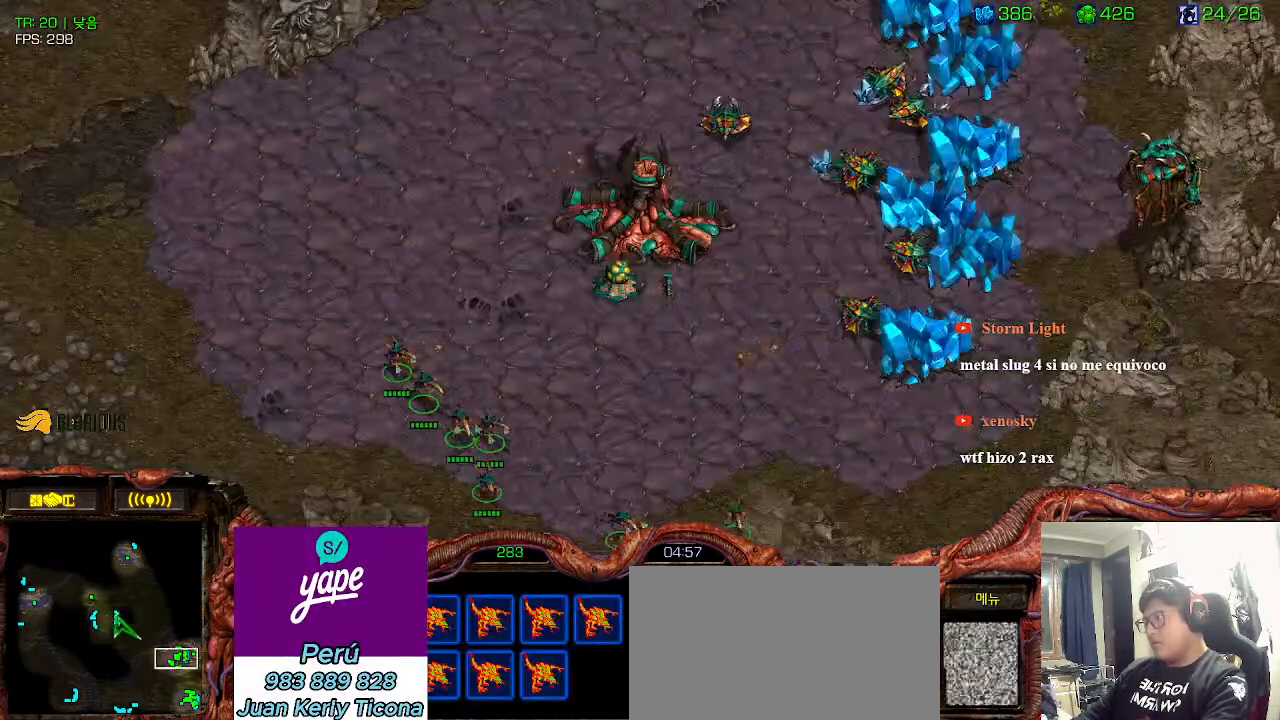
{"keys": ["3"], "events": [[50, "3", "down"], [100, "3", "up"], [116, "ctrl", "down"], [200, "3", "down"], [250, "ctrl", "up"], [300, "3", "up"], [366, "ctrl", "down"], [416, "3", "down"], [466, "ctrl", "up"]]}
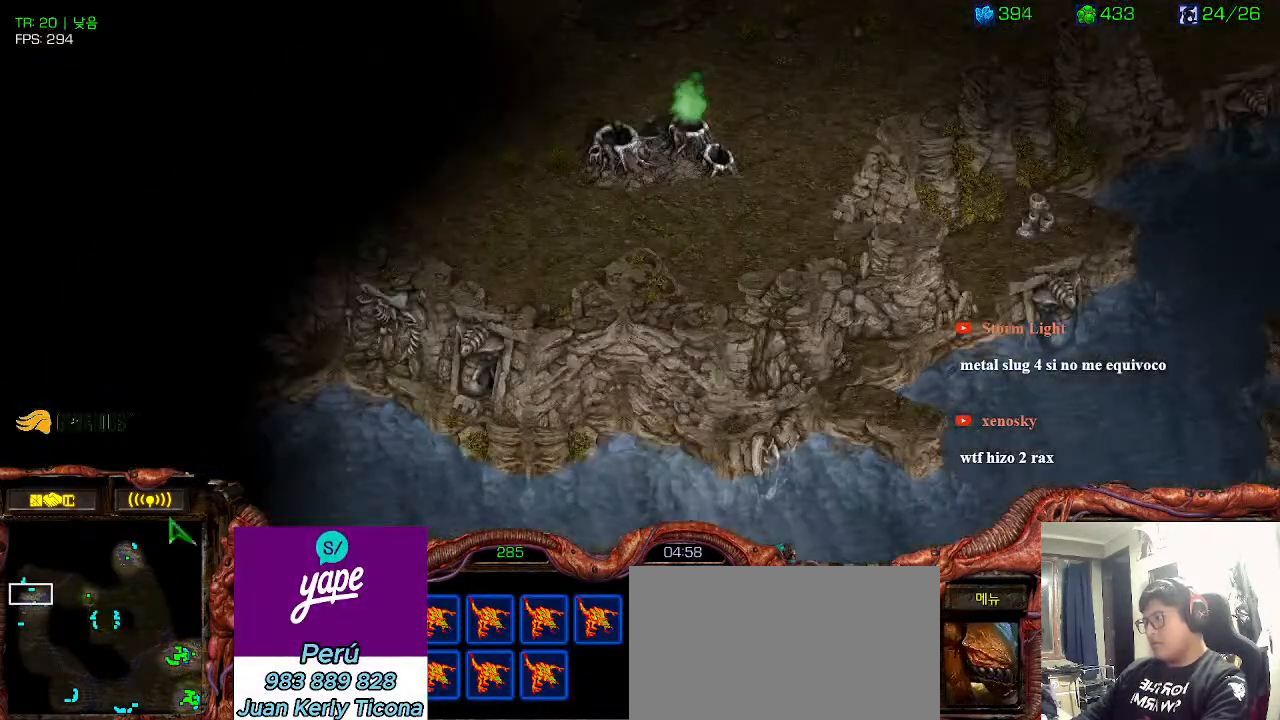
{"keys": [], "events": [[33, "3", "up"]]}
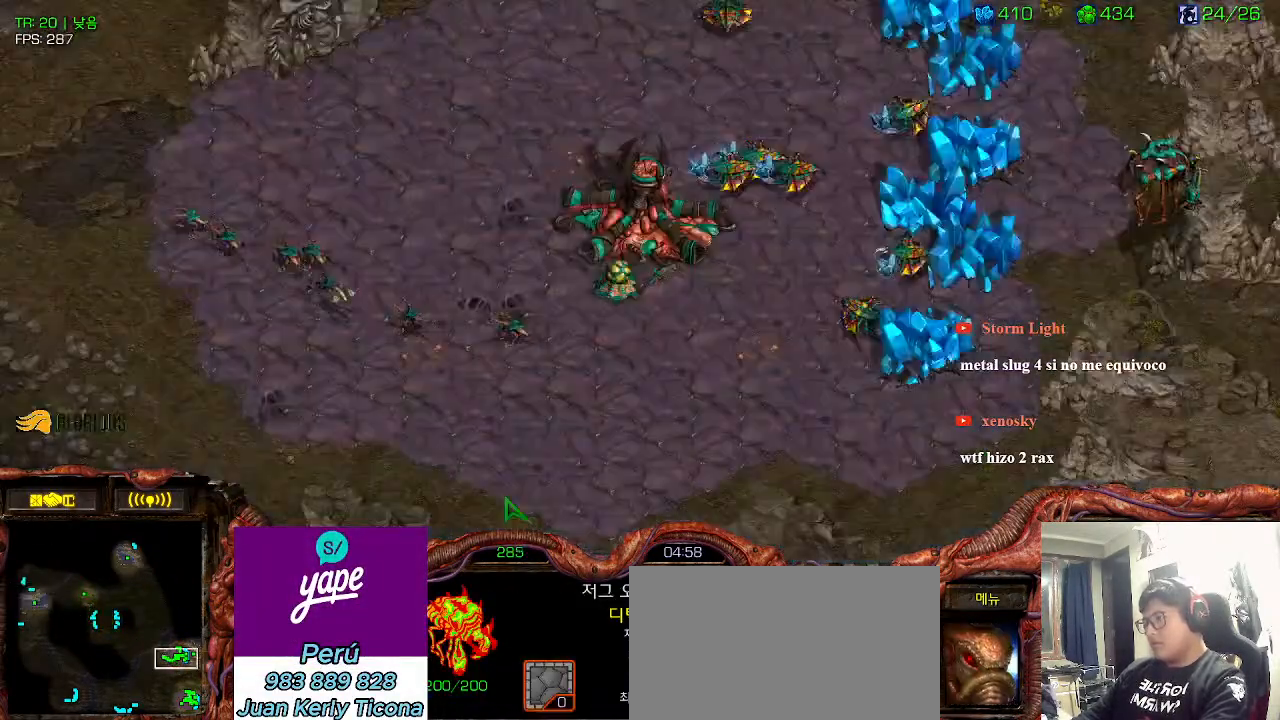
{"keys": [], "events": [[16, "space", "down"], [66, "1", "down"], [116, "space", "up"], [133, "1", "up"], [216, "1", "down"], [316, "1", "up"]]}